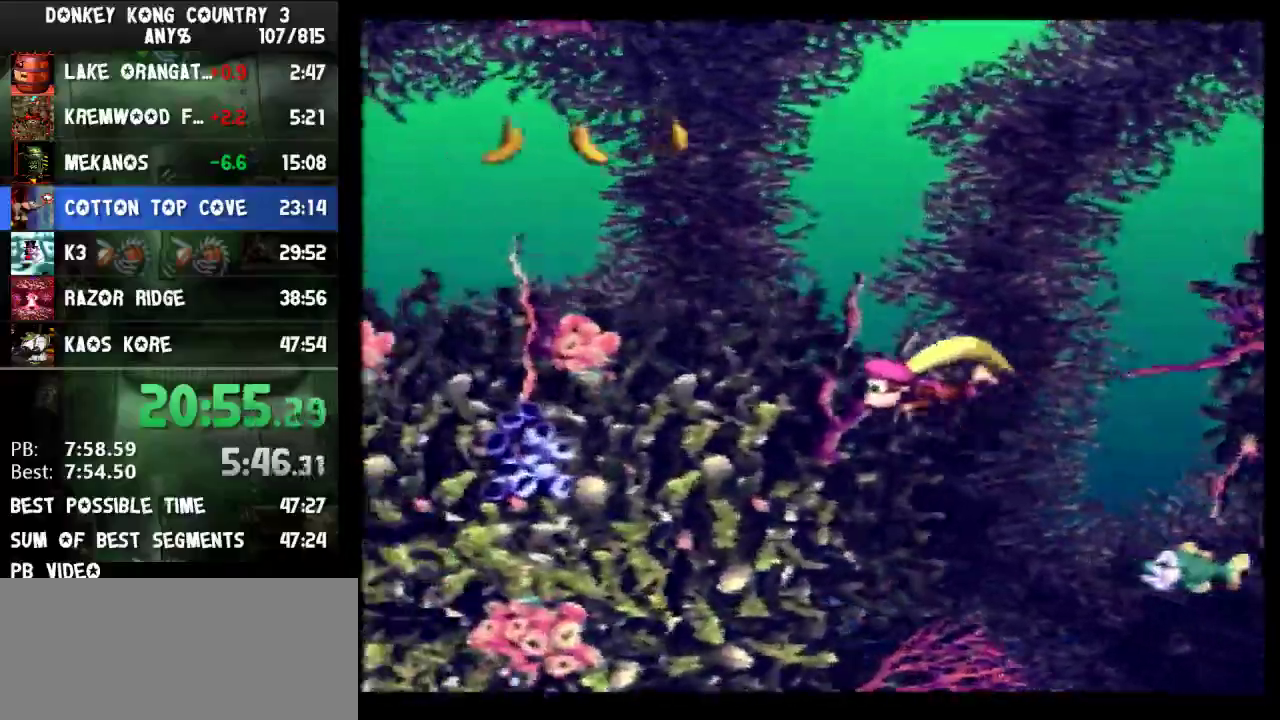
Gameplay with a controller (Nintendo layout); each line is a JSON object with the inputs held at the frame after it. "events" lists button and stick changes between this image and that frame as [ms after this image, input, new state], when the widget could be followed in between. Not read: L3 R3.
{"buttons": ["X", "Y", "DPAD_DOWN", "DPAD_LEFT"], "events": [[100, "B", "up"]]}
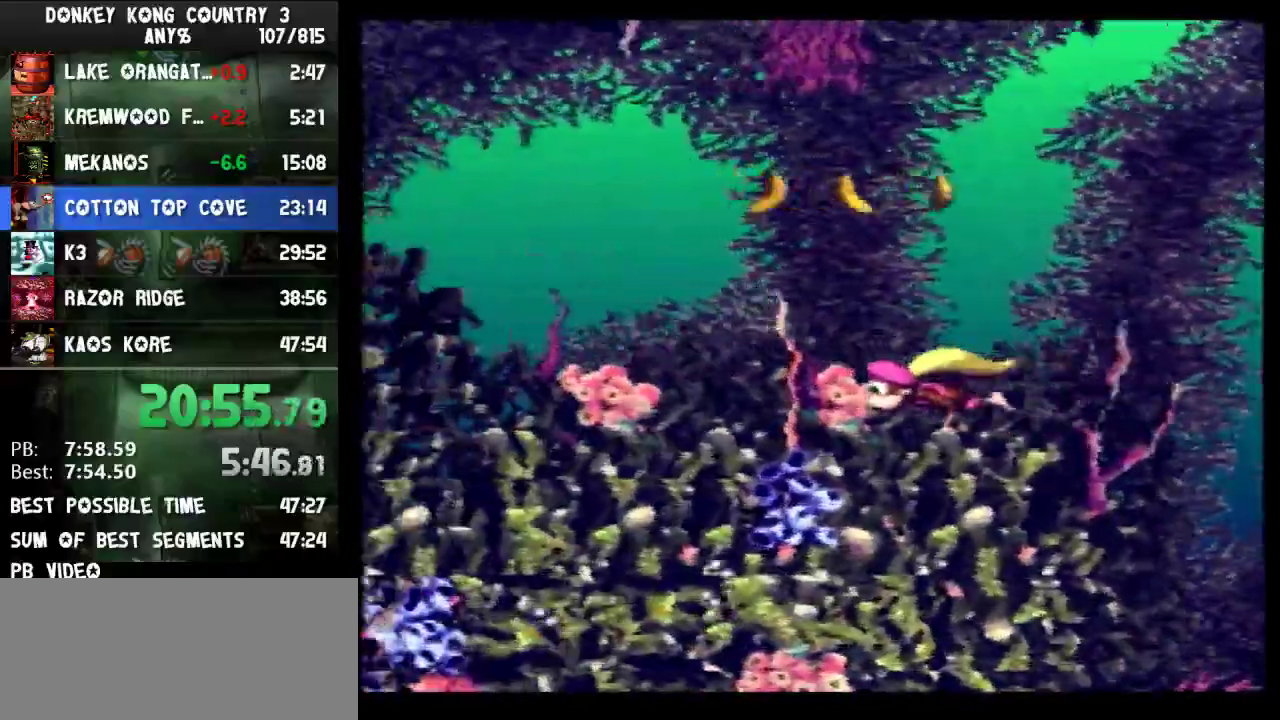
{"buttons": ["X", "Y", "DPAD_DOWN", "DPAD_LEFT"]}
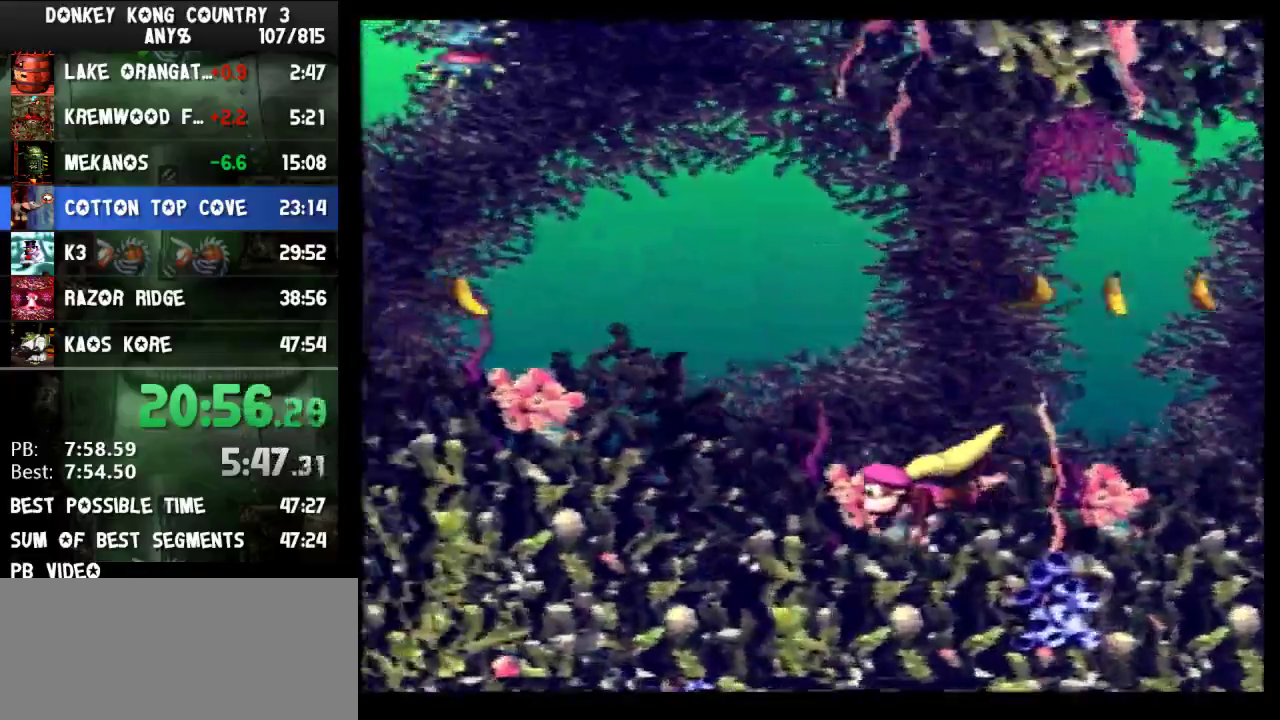
{"buttons": ["X", "Y", "DPAD_DOWN", "DPAD_LEFT"]}
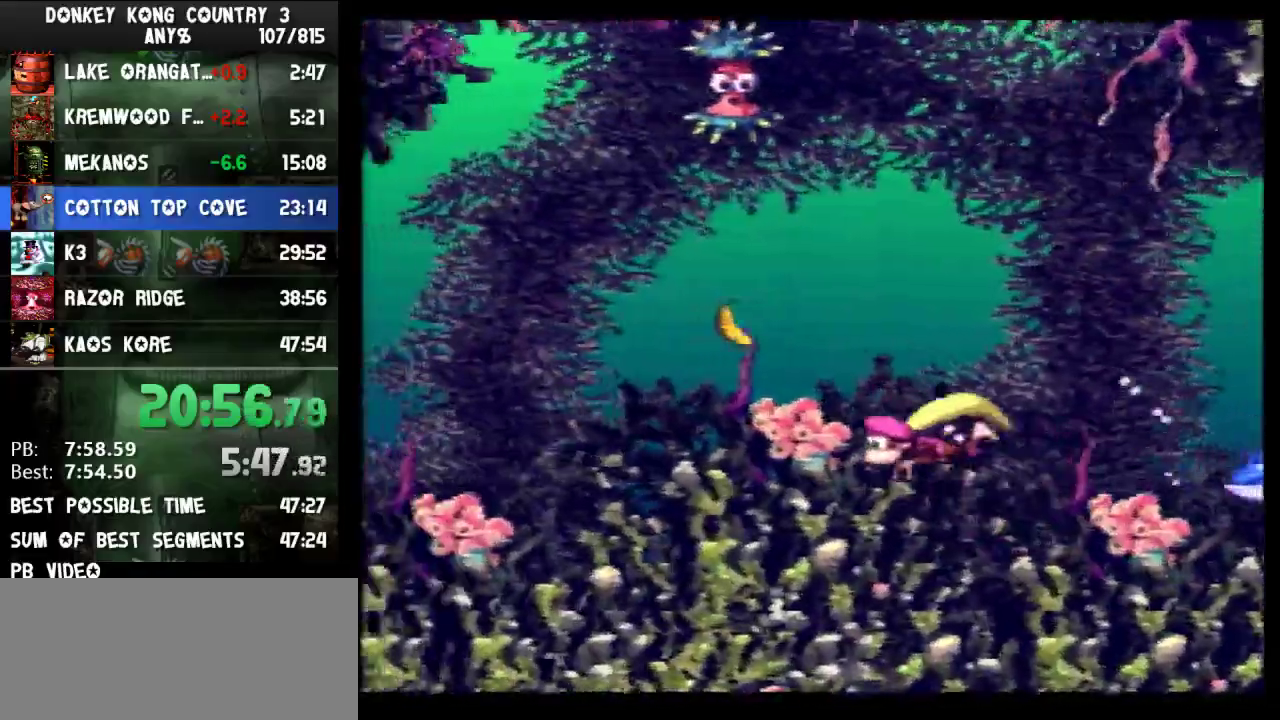
{"buttons": ["X", "Y", "DPAD_DOWN", "DPAD_LEFT"]}
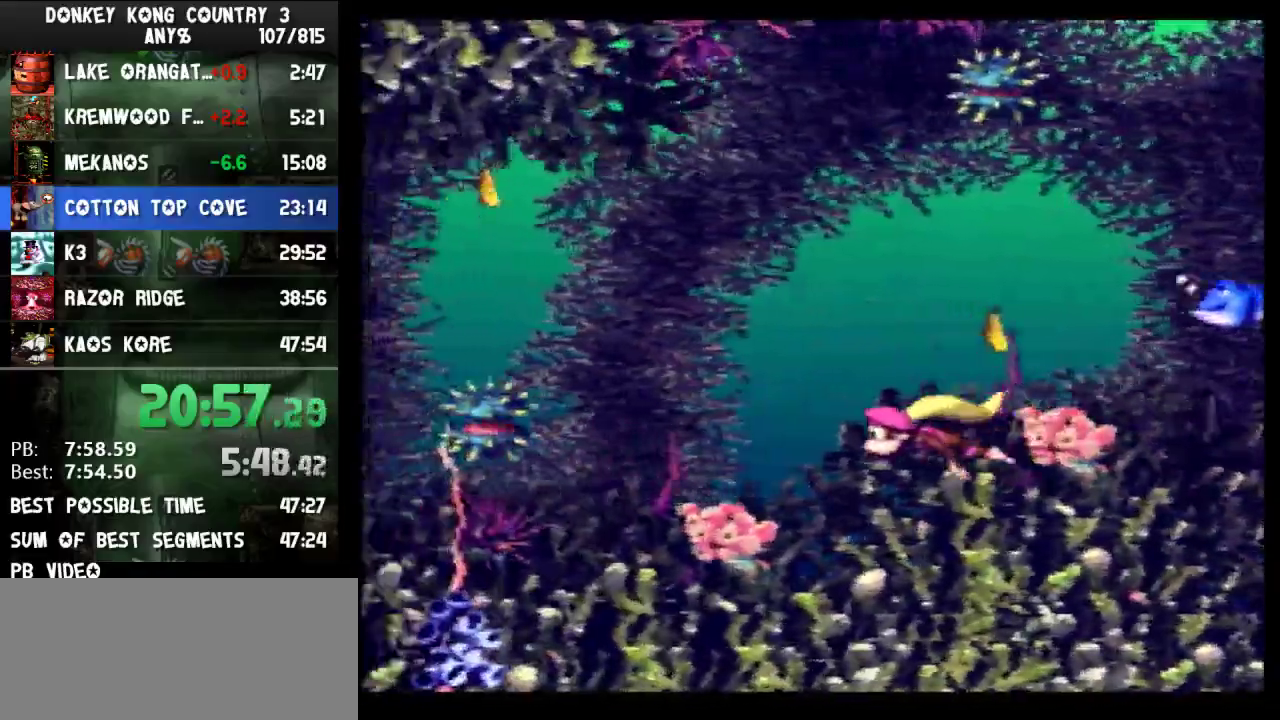
{"buttons": ["X", "Y", "DPAD_DOWN", "DPAD_LEFT"]}
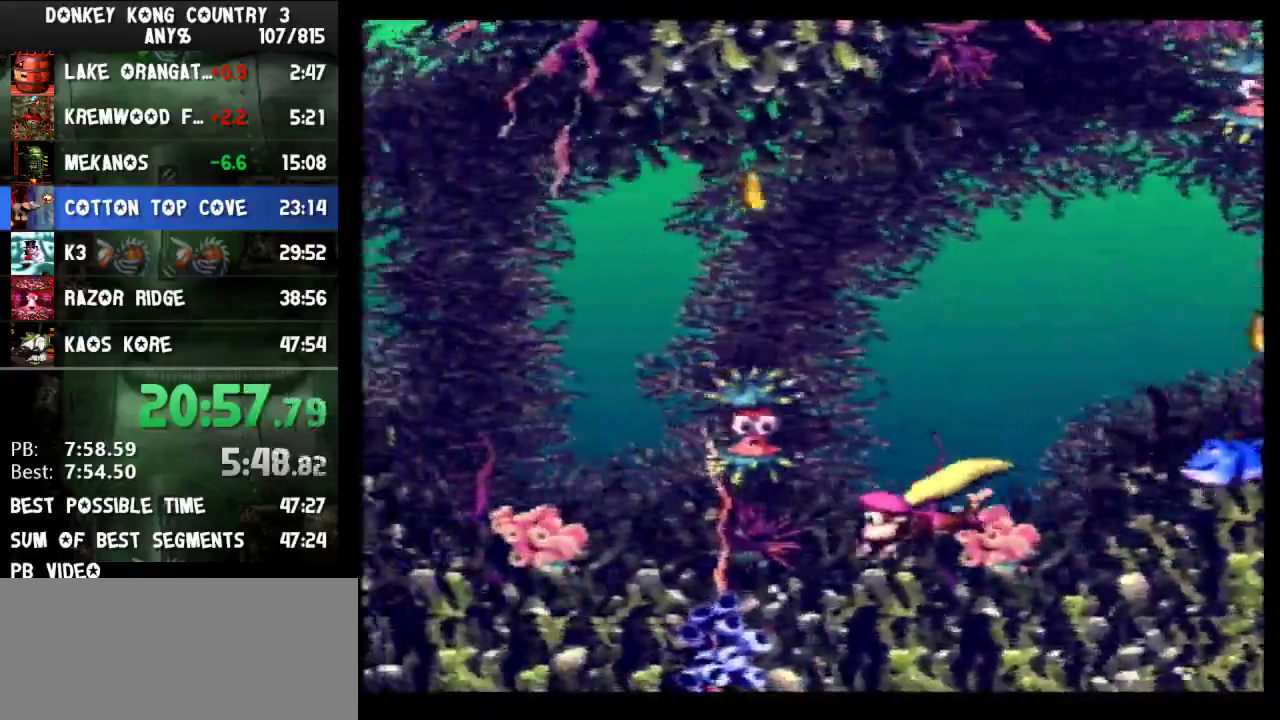
{"buttons": ["X", "Y", "DPAD_LEFT"], "events": [[267, "DPAD_DOWN", "up"]]}
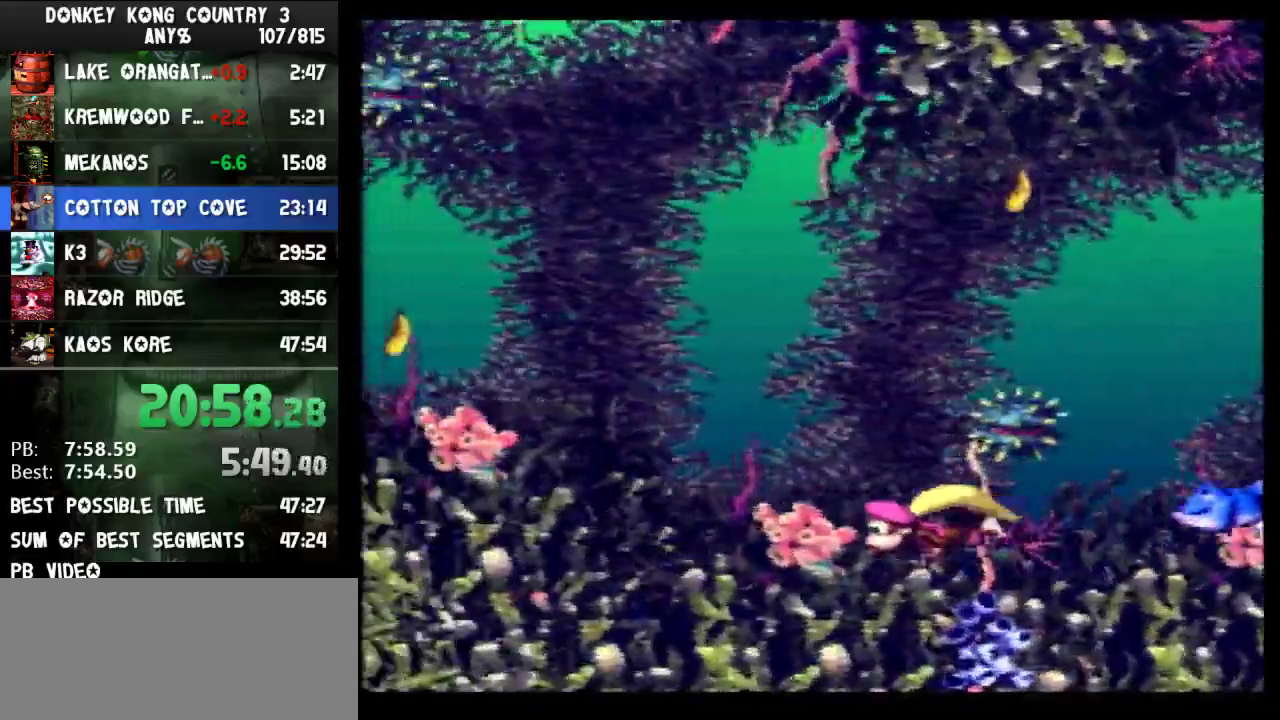
{"buttons": ["X", "Y", "DPAD_LEFT"]}
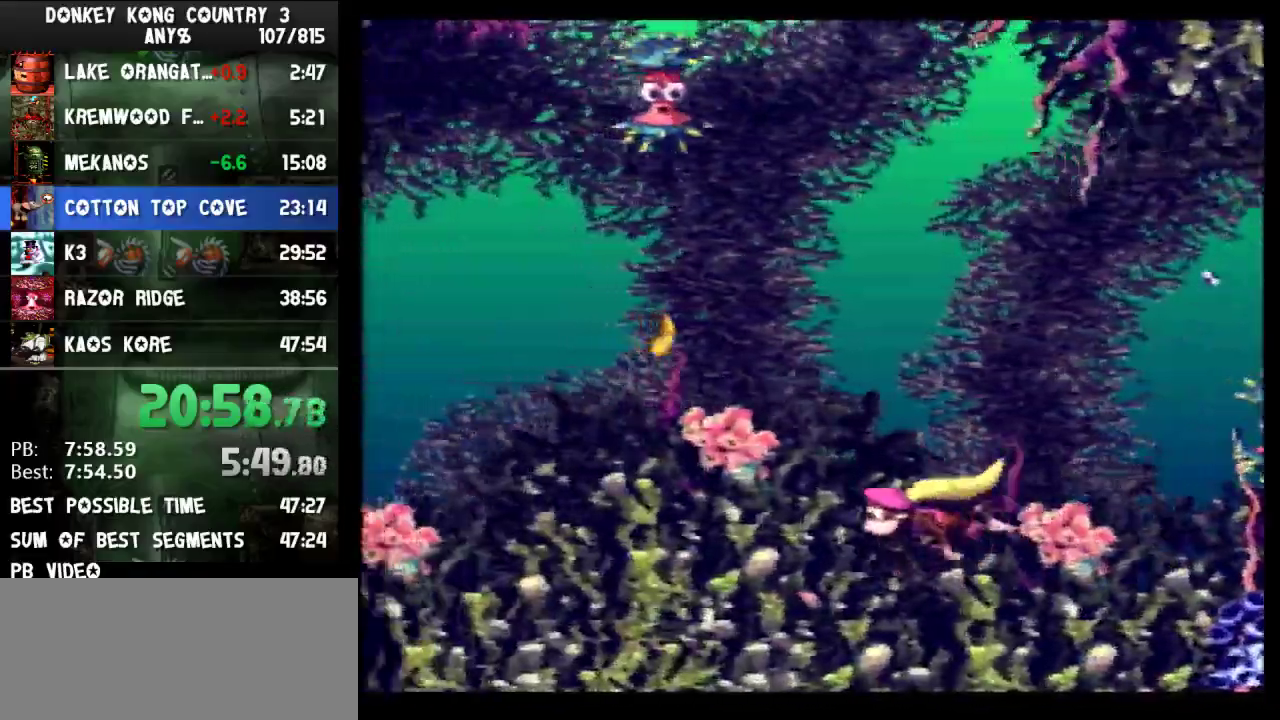
{"buttons": ["X", "Y", "DPAD_LEFT"], "events": [[467, "A", "down"], [467, "DPAD_LEFT", "up"], [467, "R1", "down"], [467, "X", "up"], [500, "A", "up"], [500, "DPAD_LEFT", "down"], [500, "R1", "up"], [500, "X", "down"]]}
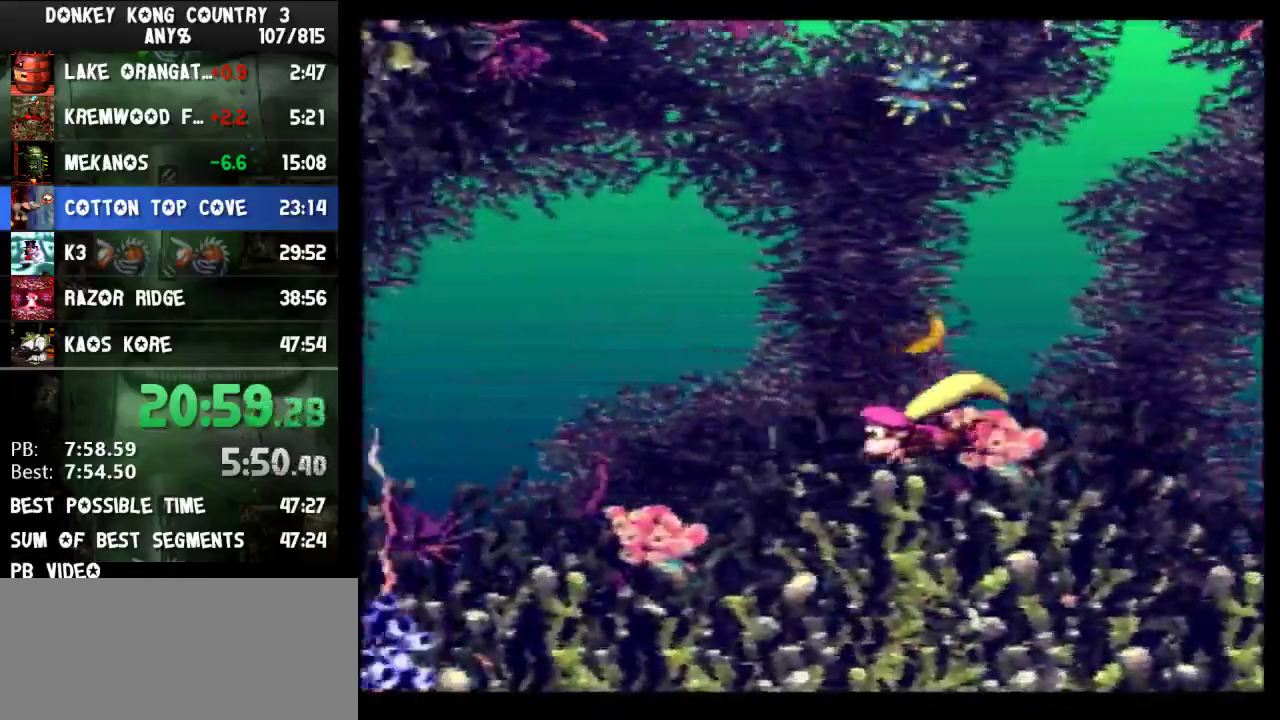
{"buttons": ["X", "Y", "DPAD_LEFT"]}
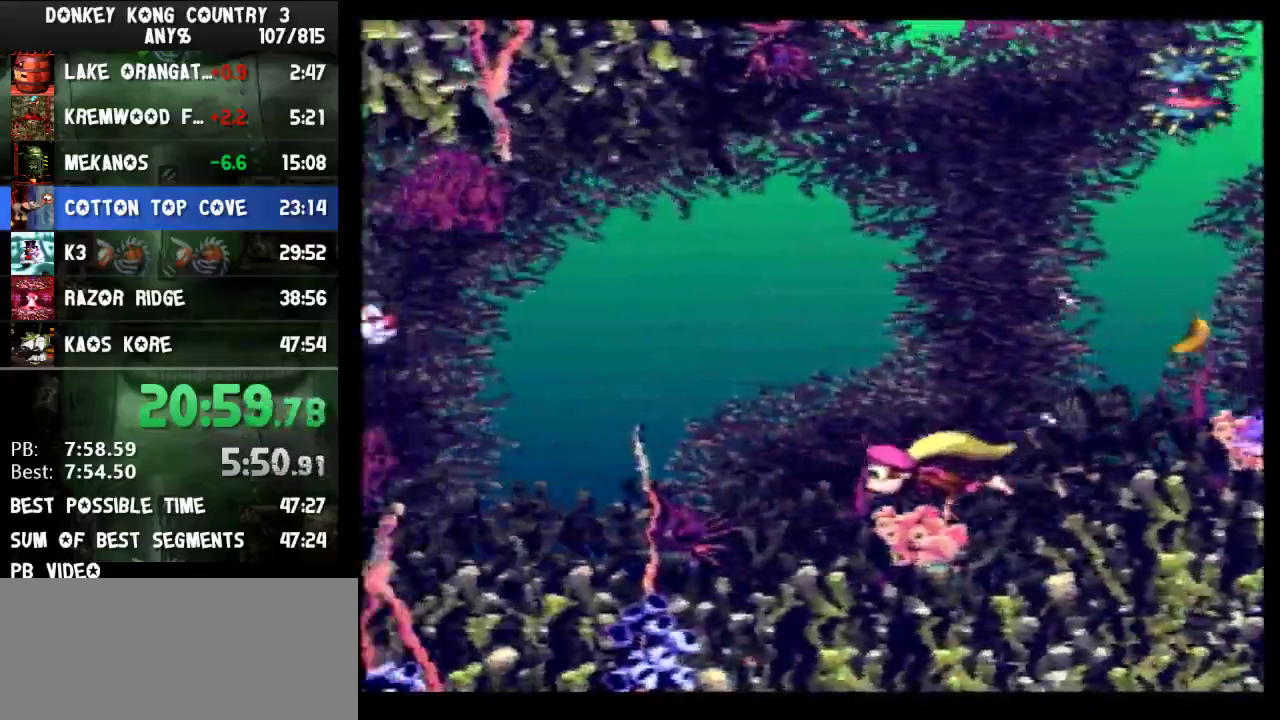
{"buttons": ["X", "Y", "DPAD_LEFT"]}
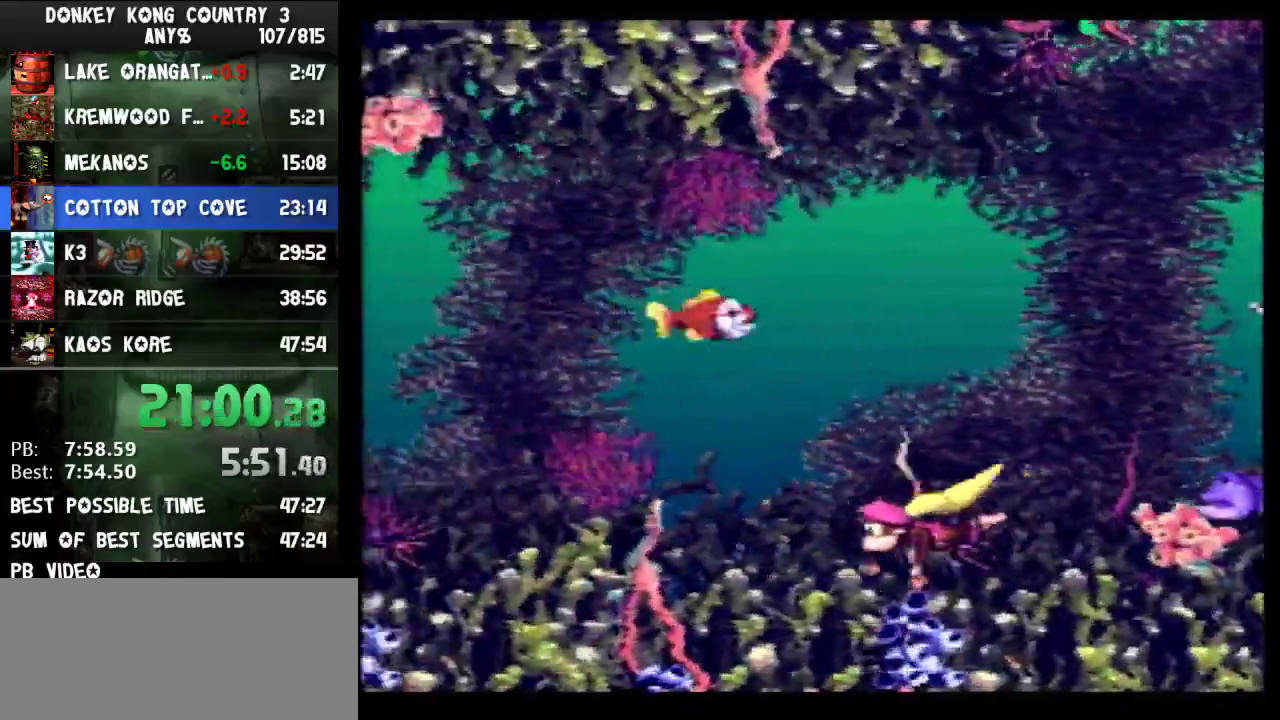
{"buttons": ["X", "Y", "DPAD_LEFT"], "events": [[267, "B", "down"], [300, "X", "up"], [333, "B", "up"], [367, "X", "down"]]}
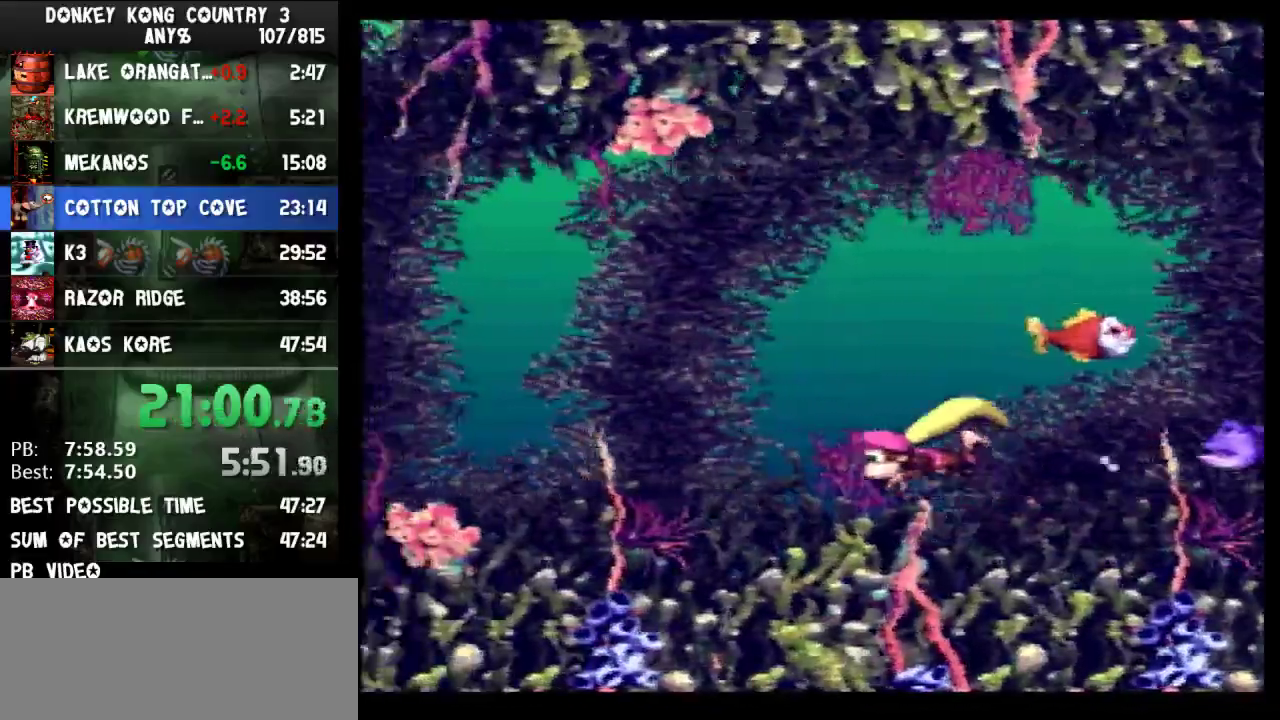
{"buttons": ["X", "Y", "DPAD_LEFT"]}
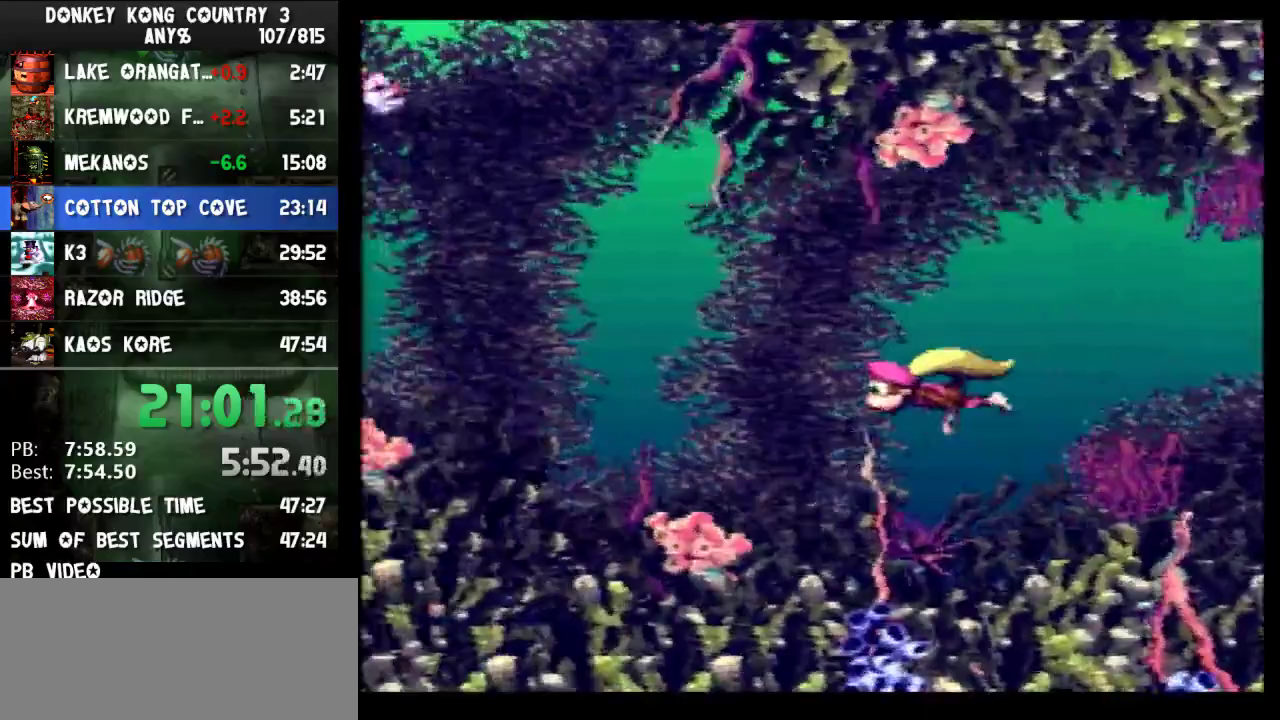
{"buttons": ["X", "Y", "DPAD_LEFT"]}
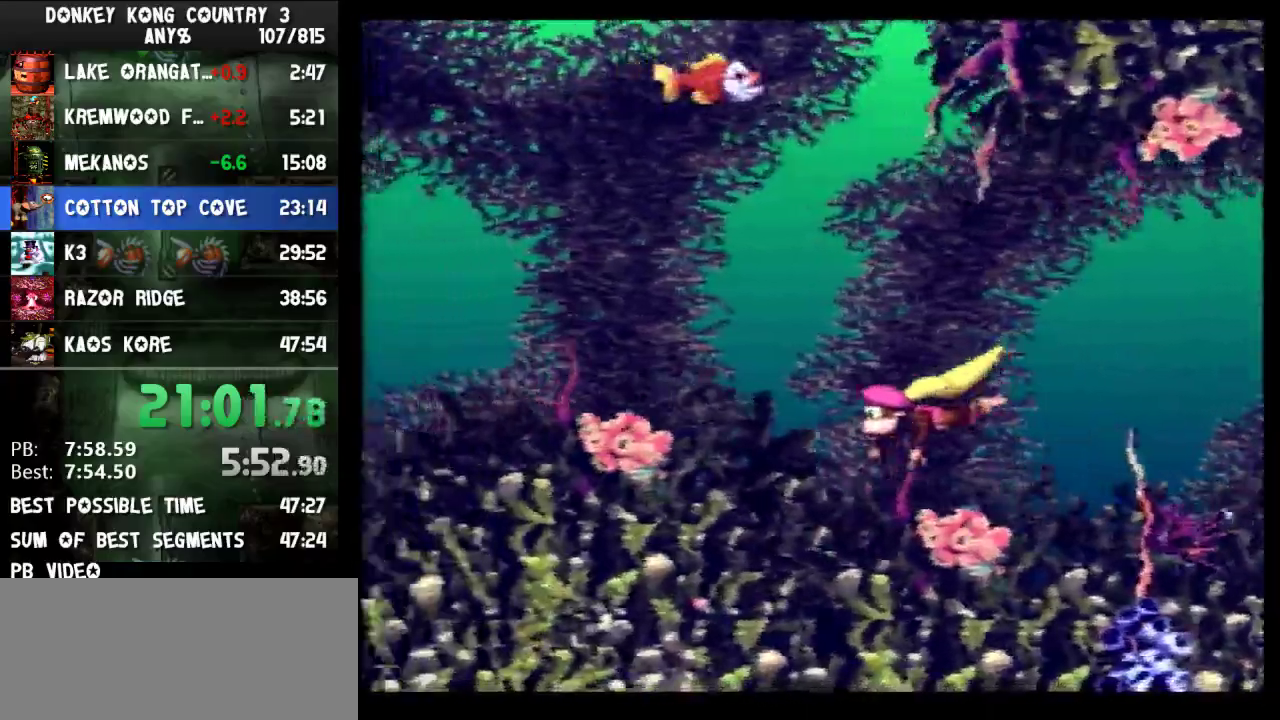
{"buttons": ["X", "Y", "DPAD_LEFT"]}
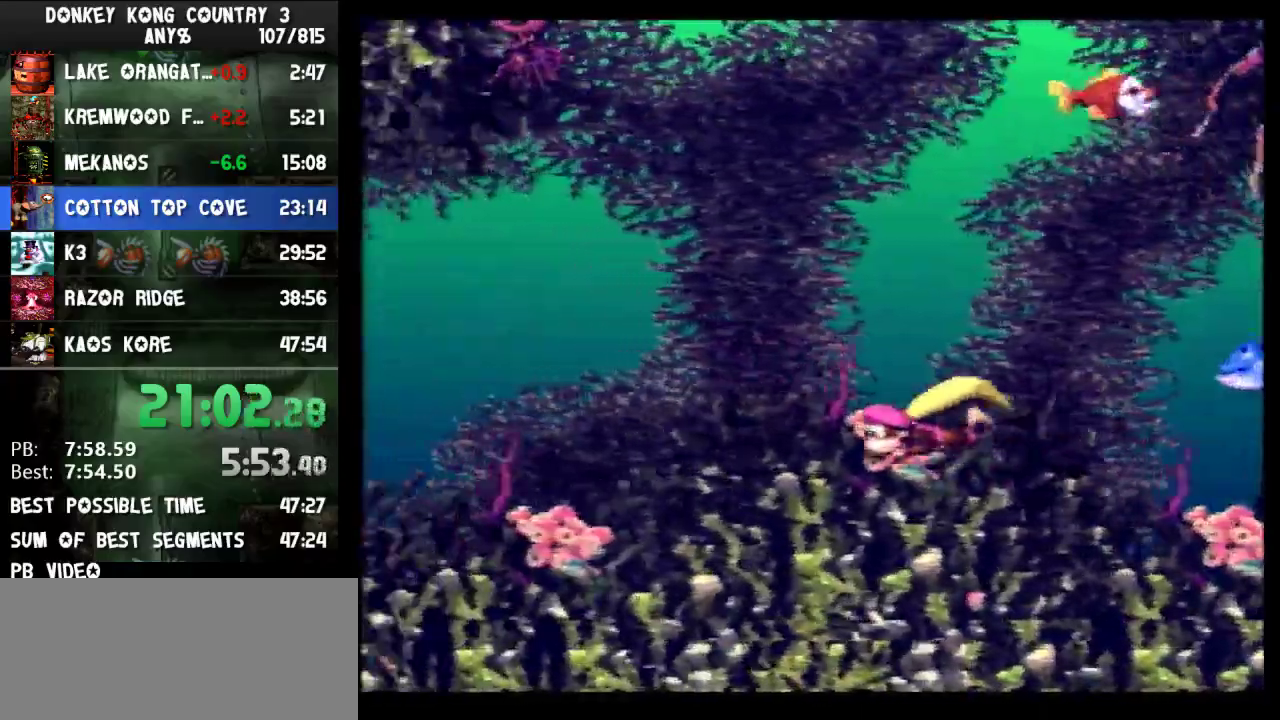
{"buttons": ["X", "Y", "DPAD_LEFT"]}
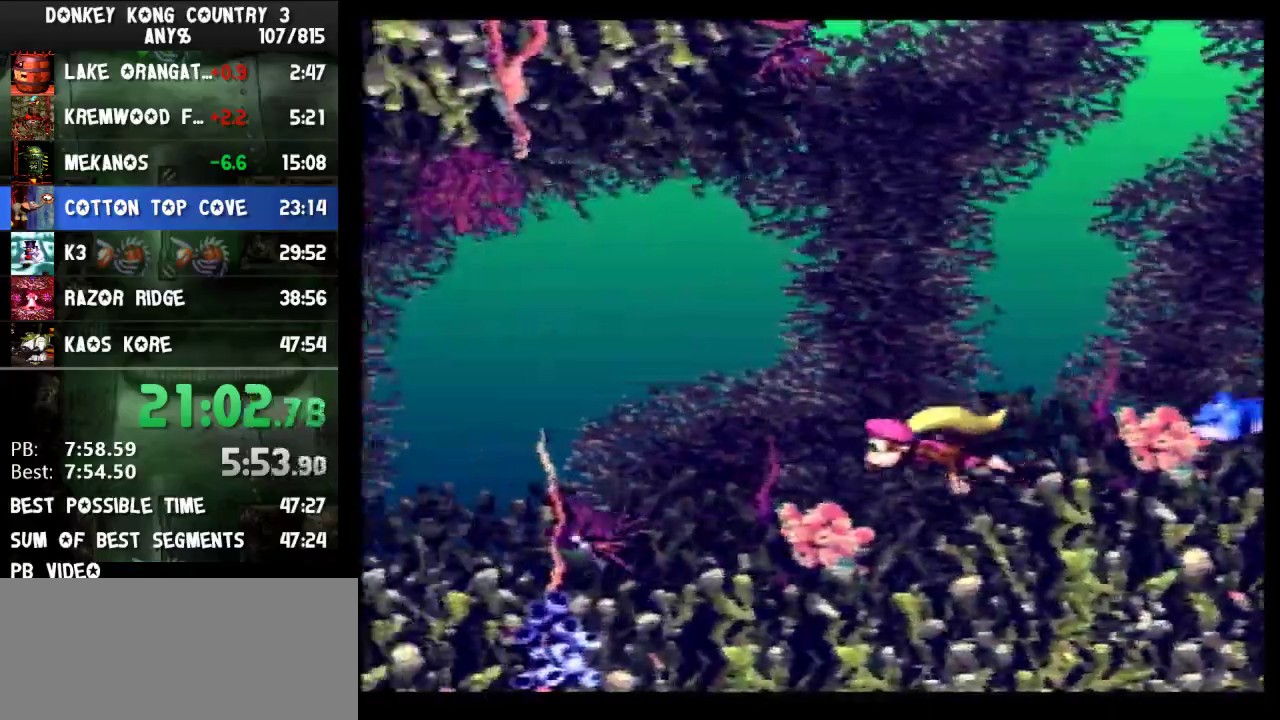
{"buttons": ["X", "Y", "DPAD_LEFT"]}
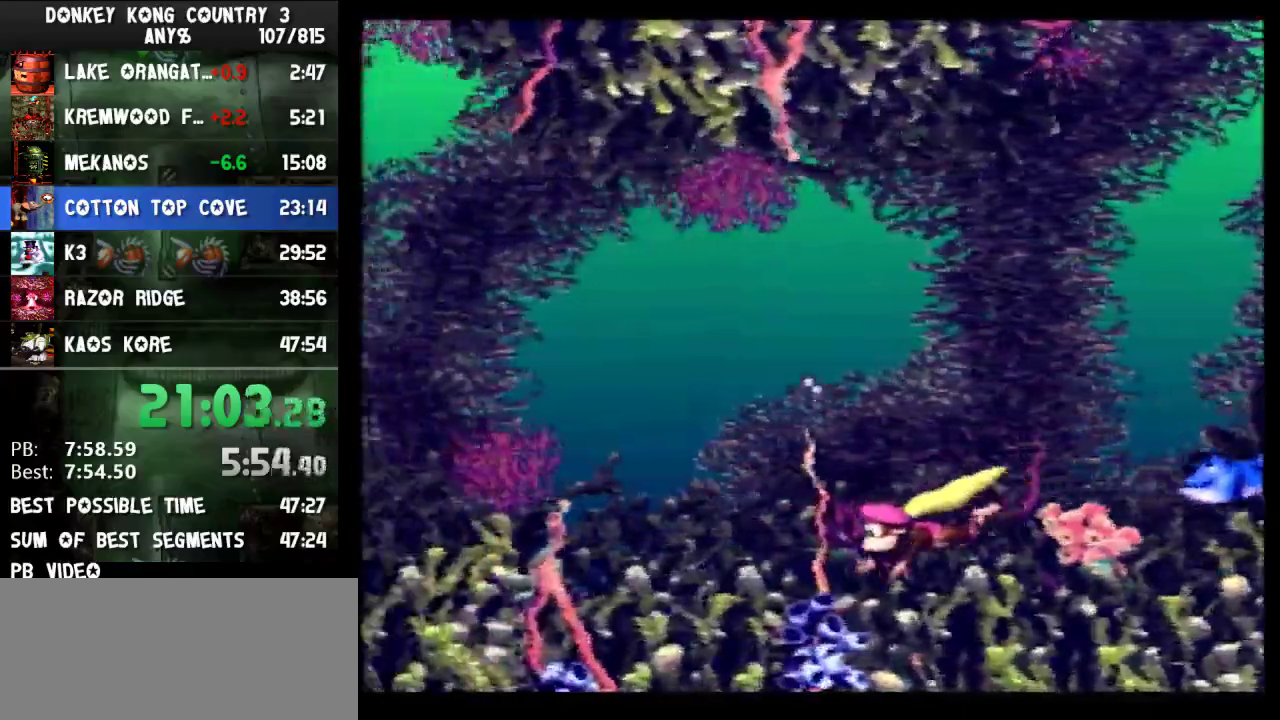
{"buttons": ["X", "Y", "DPAD_LEFT"]}
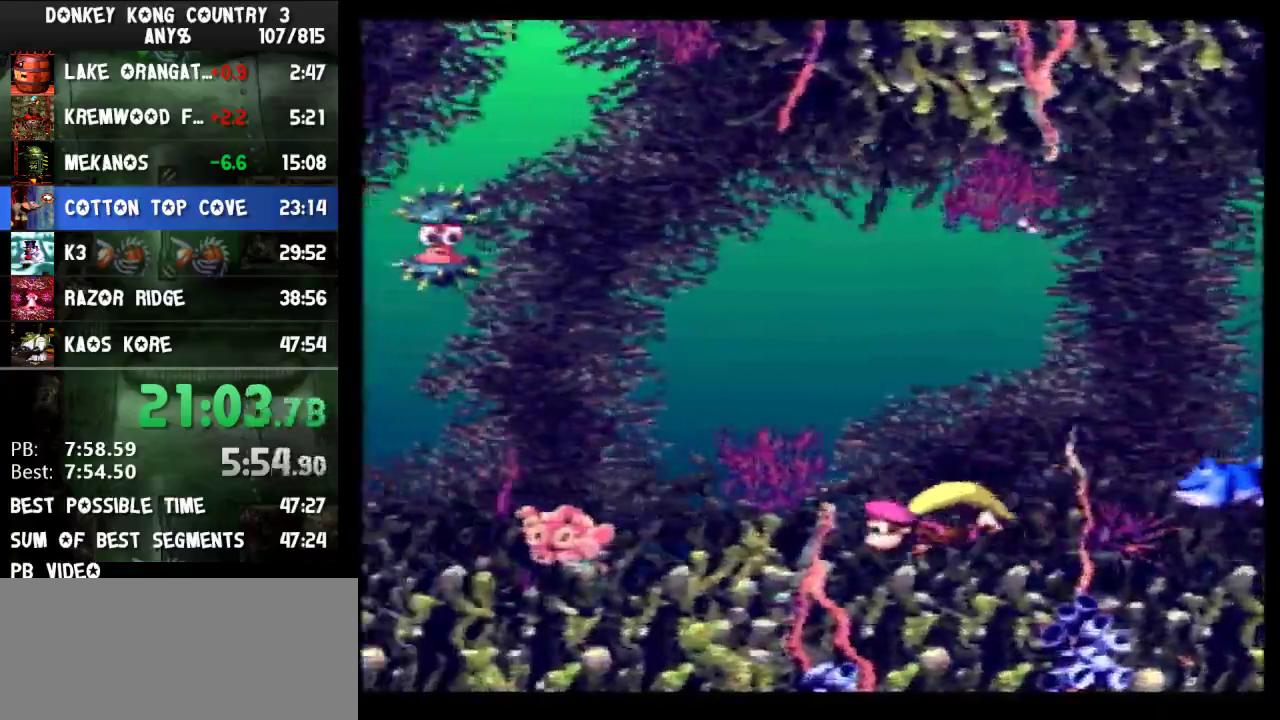
{"buttons": ["X", "Y", "DPAD_LEFT"]}
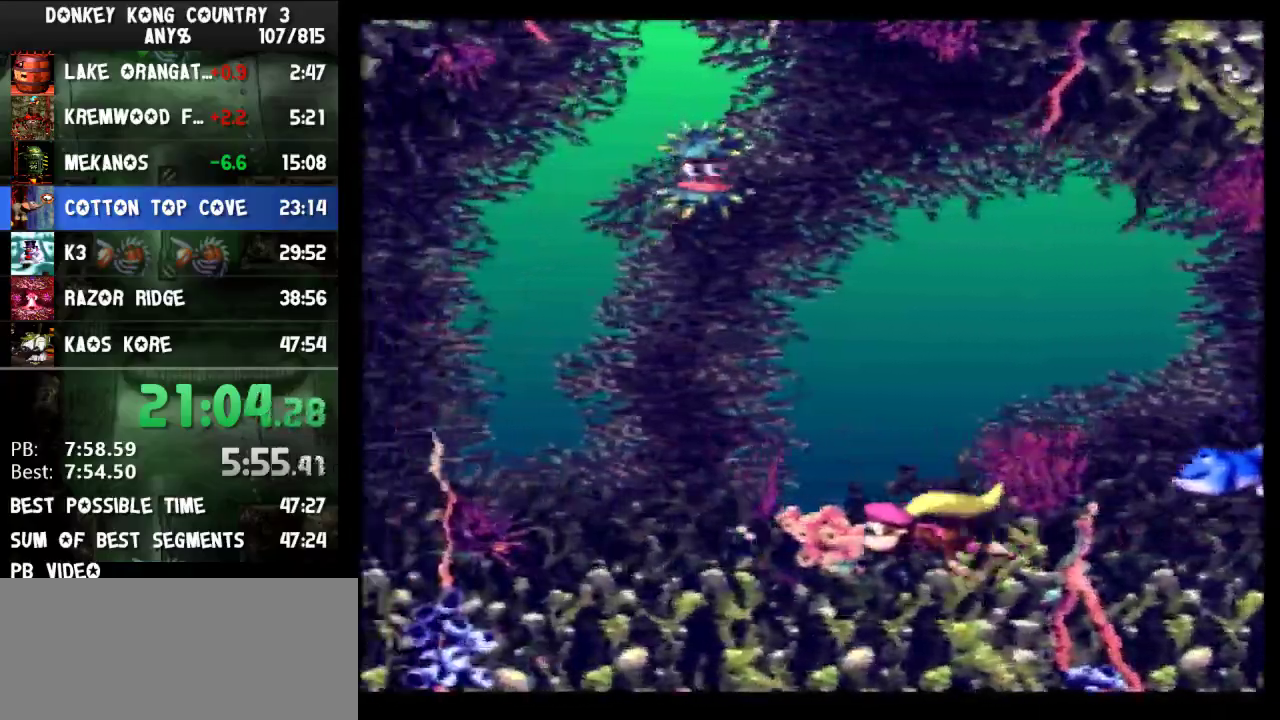
{"buttons": ["X", "Y", "DPAD_LEFT"]}
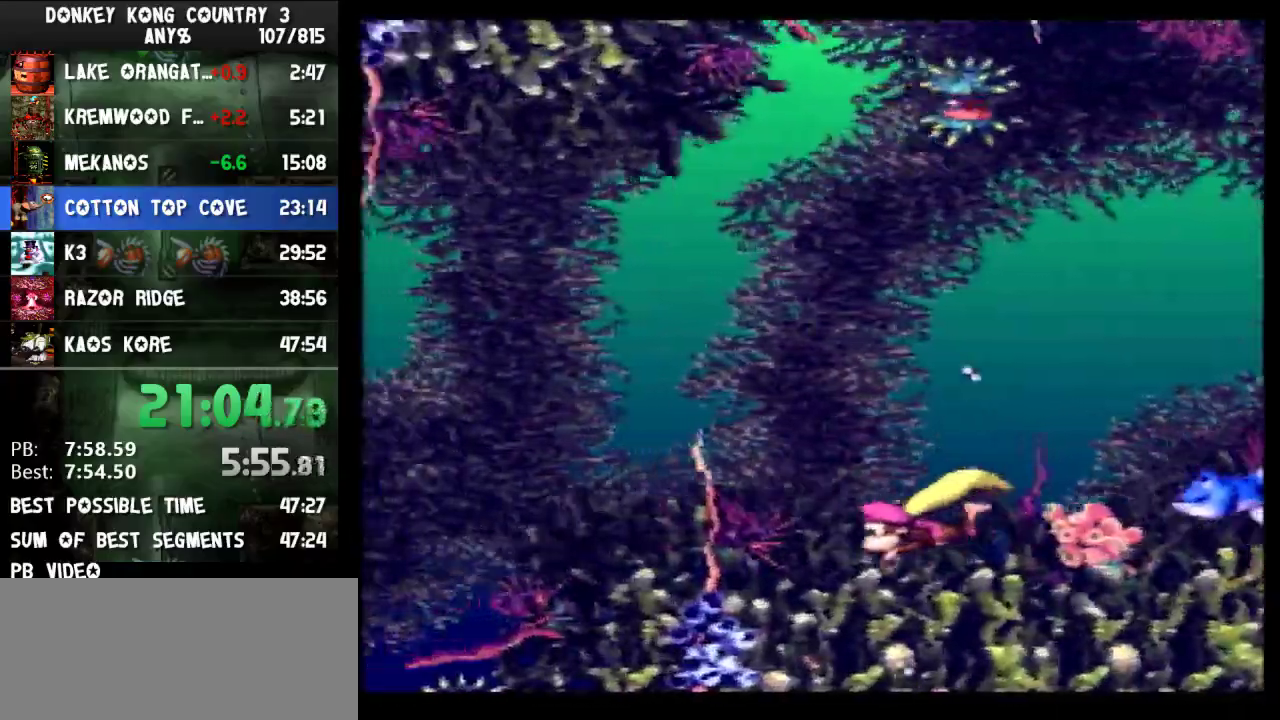
{"buttons": ["X", "Y", "DPAD_LEFT"]}
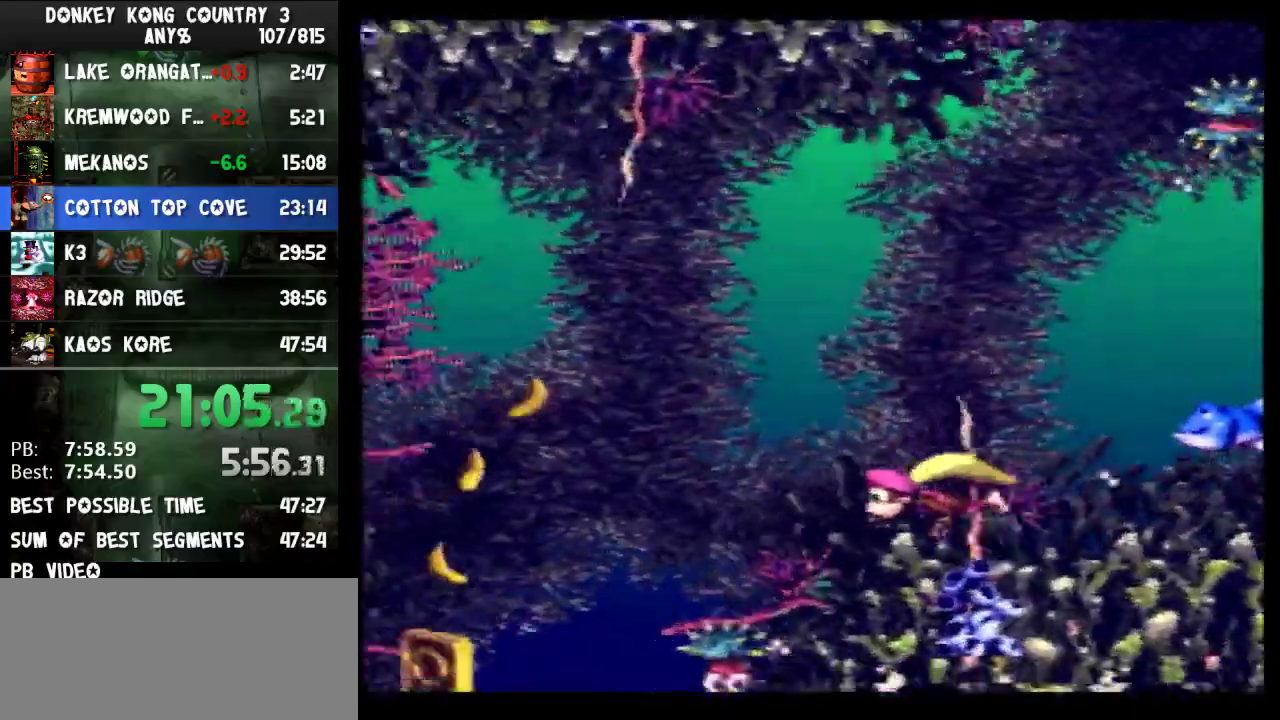
{"buttons": ["X", "Y", "DPAD_LEFT"]}
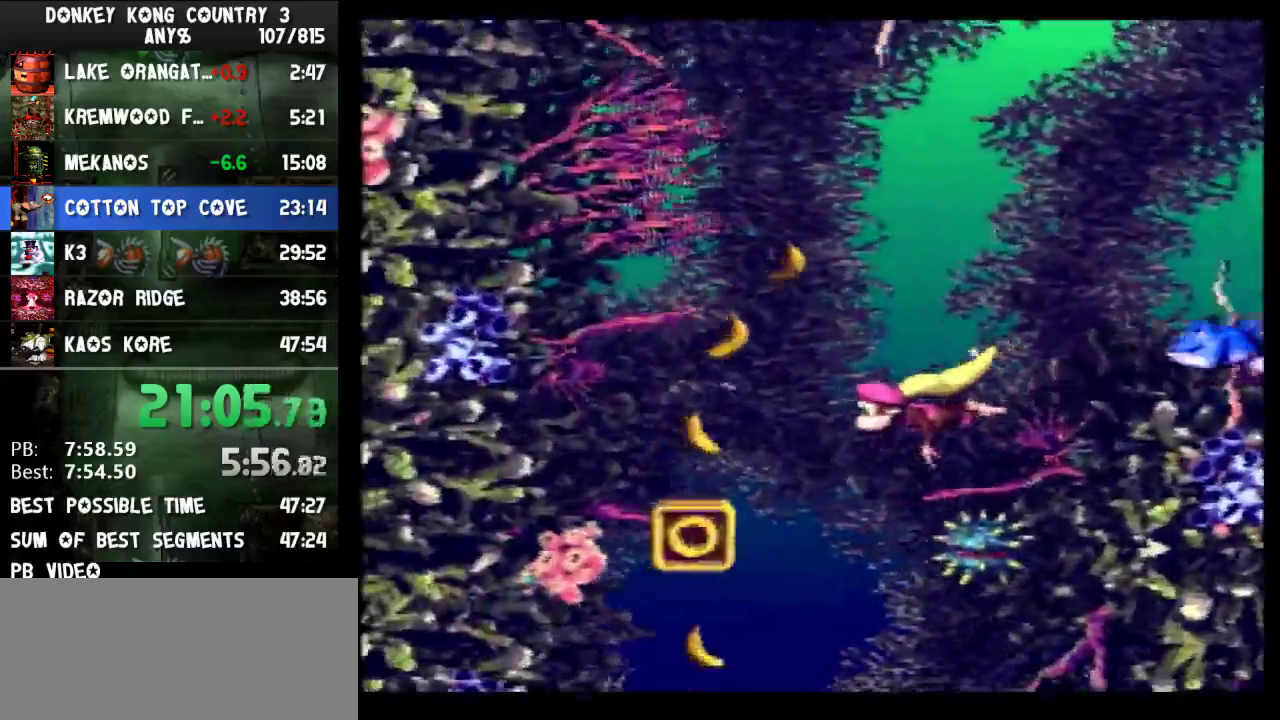
{"buttons": ["Y", "DPAD_RIGHT"], "events": [[33, "DPAD_LEFT", "up"], [33, "X", "up"], [100, "DPAD_RIGHT", "down"]]}
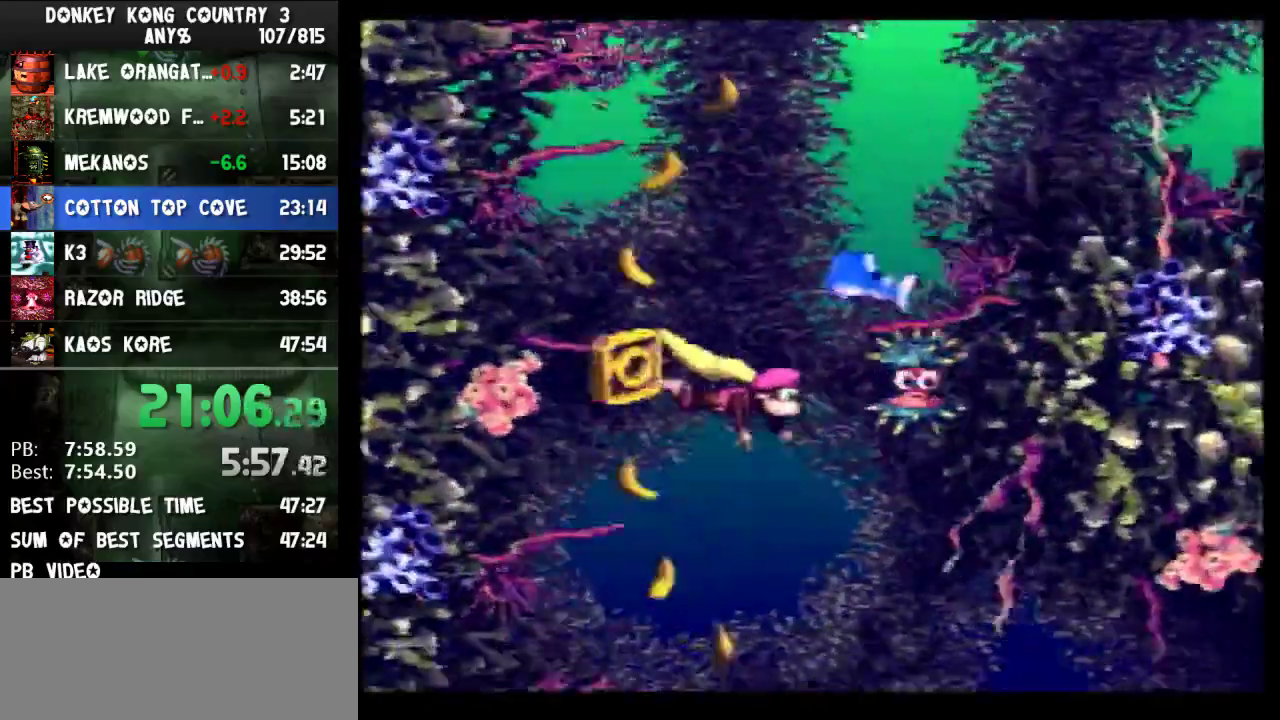
{"buttons": ["Y", "DPAD_RIGHT"]}
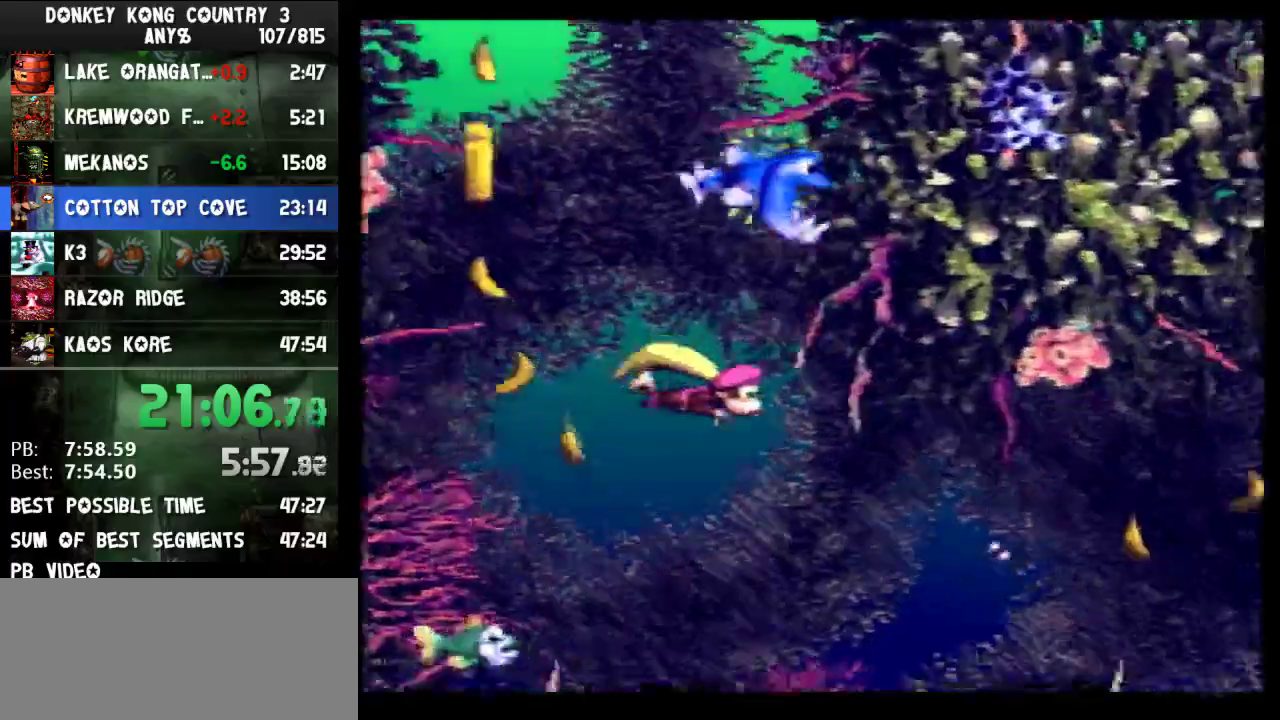
{"buttons": ["B", "Y", "DPAD_RIGHT"], "events": [[500, "B", "down"]]}
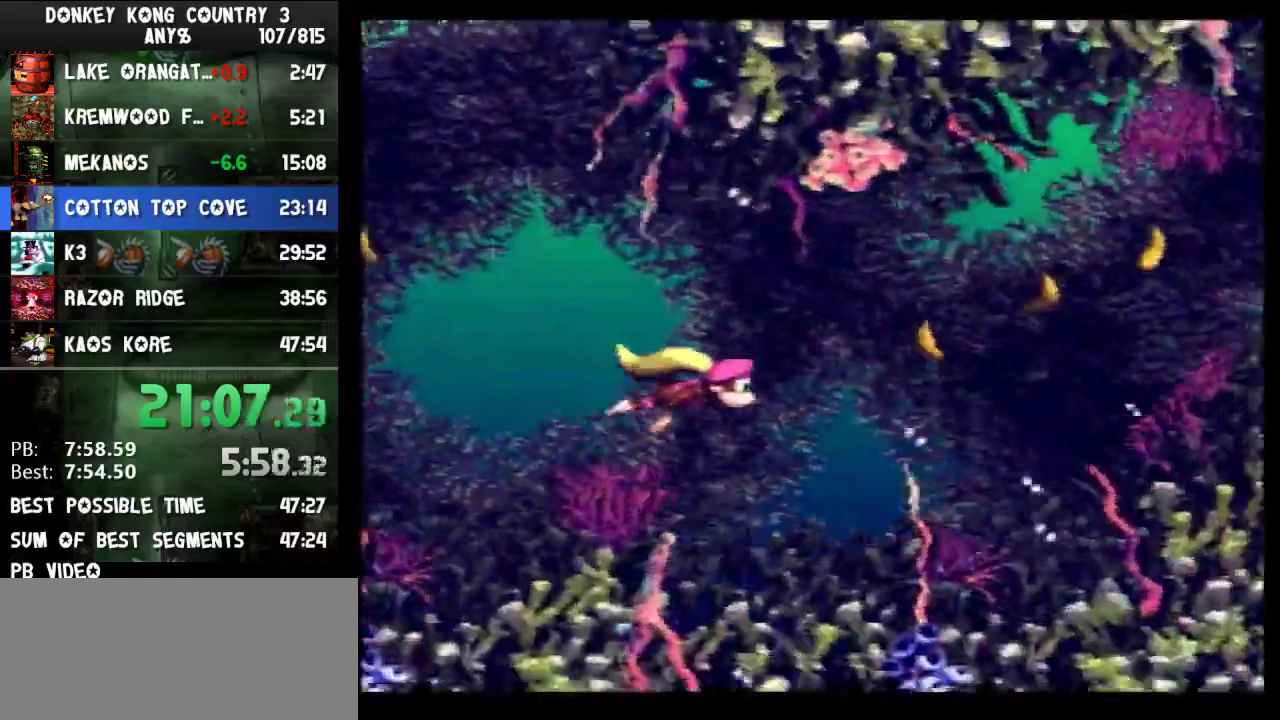
{"buttons": ["B", "Y", "DPAD_RIGHT"], "events": [[67, "A", "down"], [67, "DPAD_RIGHT", "up"], [100, "A", "up"], [100, "B", "up"], [133, "DPAD_RIGHT", "down"], [200, "B", "down"], [233, "B", "up"], [367, "B", "down"], [400, "B", "up"], [500, "B", "down"]]}
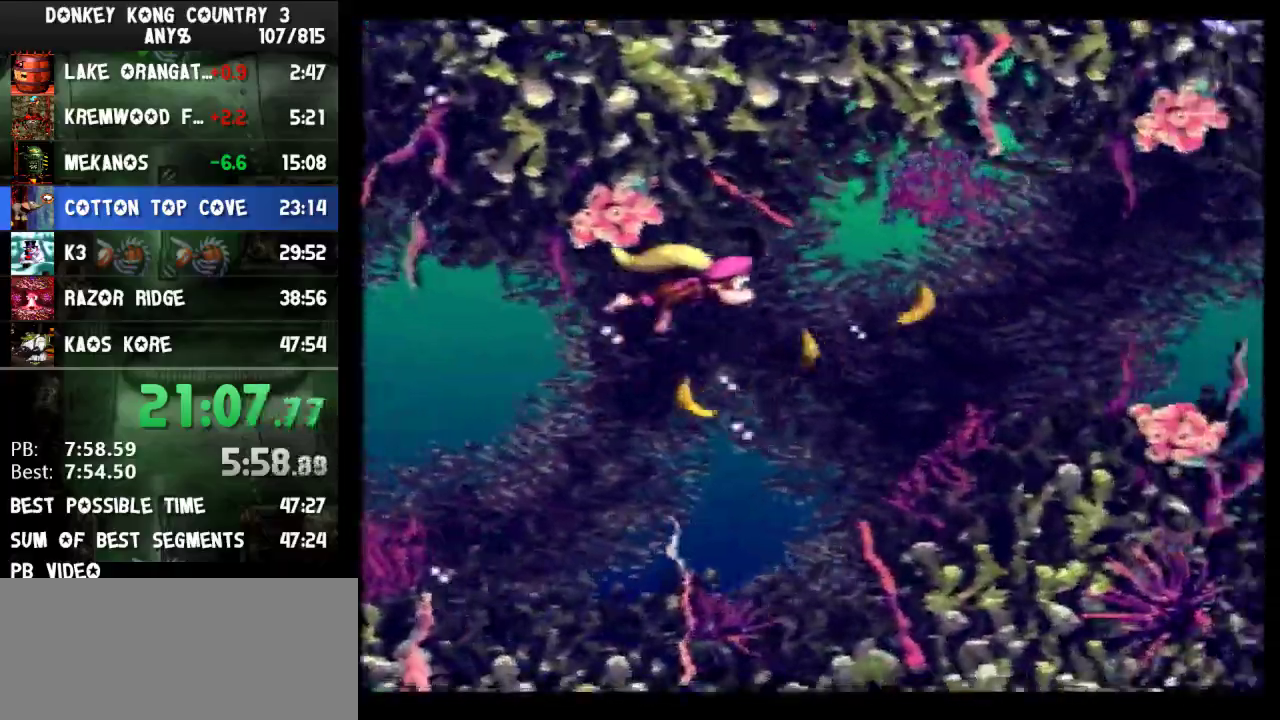
{"buttons": ["B", "Y", "DPAD_UP", "DPAD_RIGHT"], "events": [[67, "B", "up"], [200, "B", "down"], [233, "B", "up"], [300, "B", "down"], [333, "B", "up"], [400, "B", "down"], [433, "B", "up"], [500, "B", "down"], [500, "DPAD_UP", "down"]]}